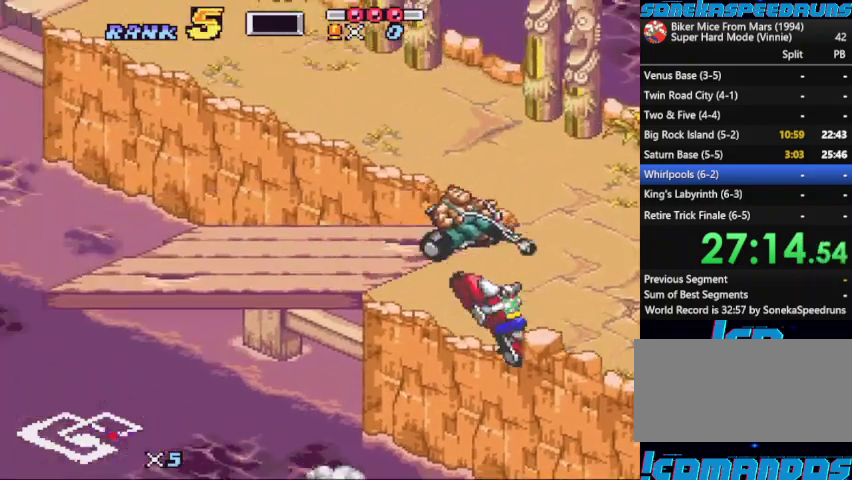
Gameplay with a controller (Nintendo layout); each line is a JSON object with the inputs held at the frame after it. "events" lists button and stick changes between this image and that frame as [ms after this image, input, new state], when the widget could be followed in between. Not read: L3 R3.
{"buttons": ["B", "X"], "events": [[233, "DPAD_RIGHT", "down"], [333, "DPAD_RIGHT", "up"], [433, "X", "down"]]}
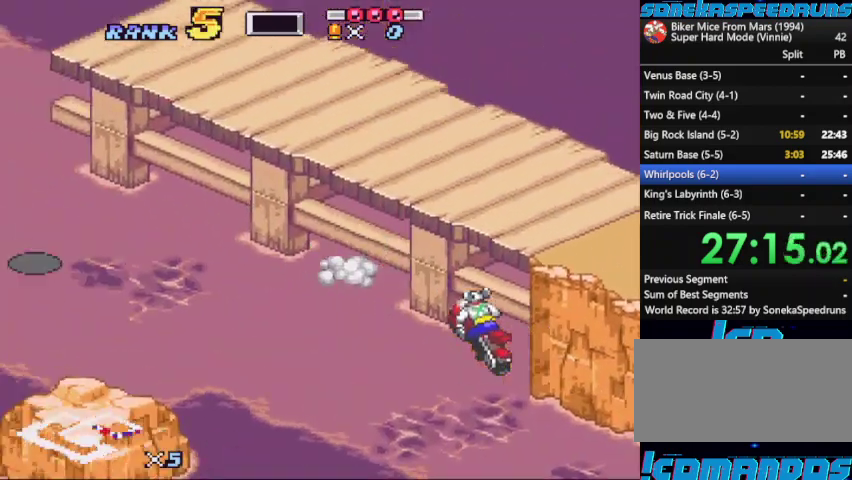
{"buttons": ["B"], "events": [[167, "X", "up"], [267, "X", "down"], [433, "X", "up"]]}
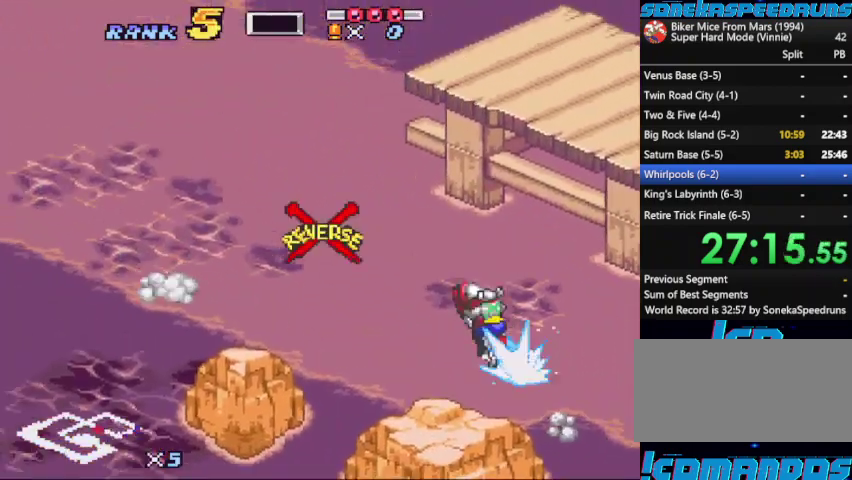
{"buttons": ["B", "DPAD_LEFT"], "events": [[33, "X", "down"], [100, "DPAD_LEFT", "down"], [167, "X", "up"], [233, "DPAD_LEFT", "up"], [267, "X", "down"], [467, "X", "up"], [500, "DPAD_LEFT", "down"]]}
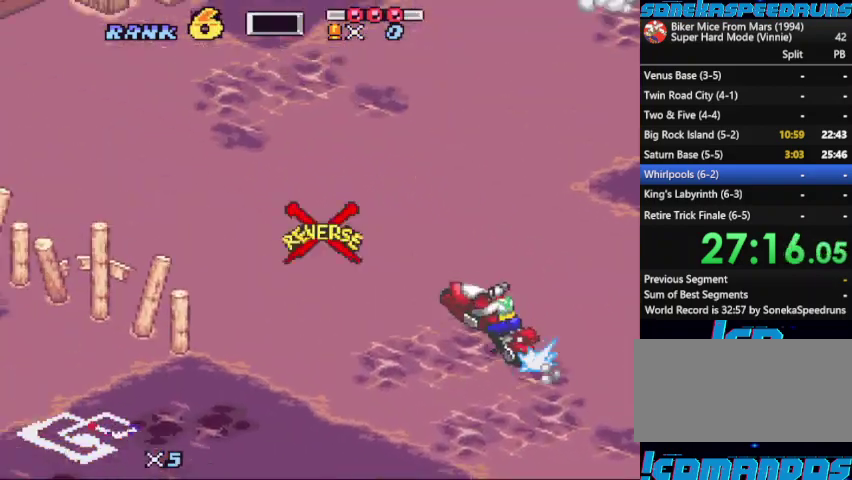
{"buttons": ["B", "X", "DPAD_LEFT"], "events": [[67, "X", "down"]]}
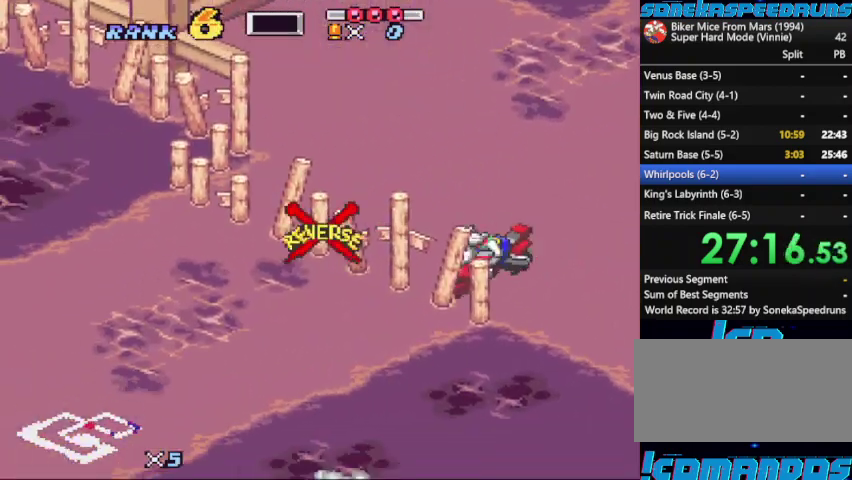
{"buttons": []}
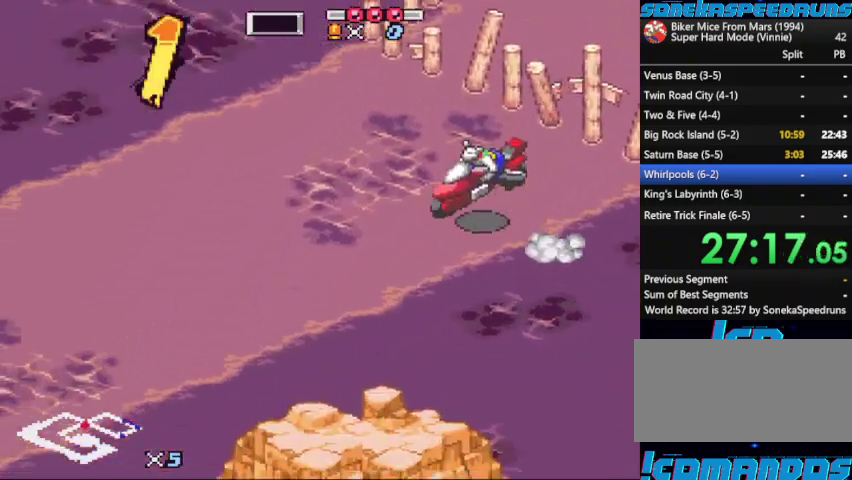
{"buttons": ["B", "X", "DPAD_LEFT"]}
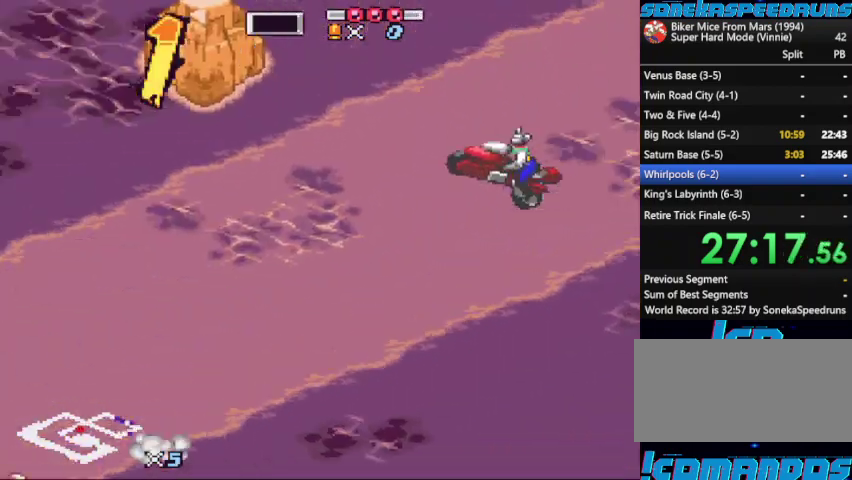
{"buttons": ["B", "X", "DPAD_LEFT"], "events": [[100, "DPAD_LEFT", "up"], [133, "X", "up"], [200, "X", "down"], [333, "X", "up"], [433, "X", "down"], [467, "DPAD_LEFT", "down"]]}
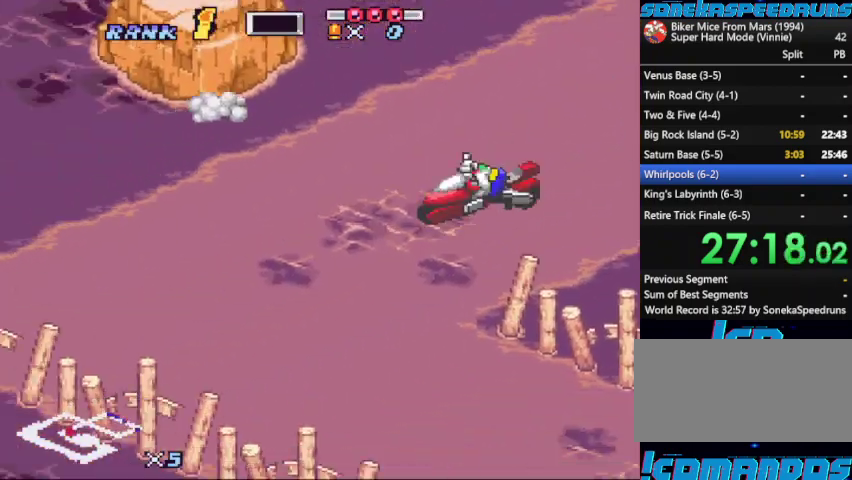
{"buttons": ["B", "X", "DPAD_LEFT"]}
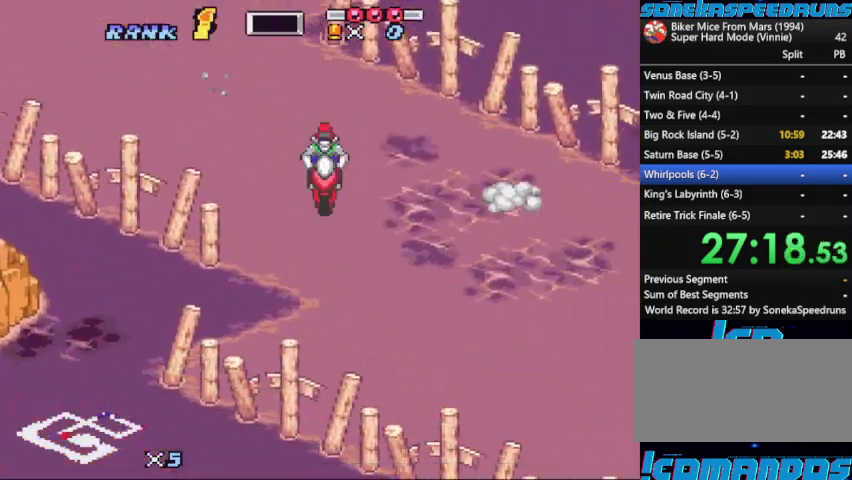
{"buttons": ["B", "X"]}
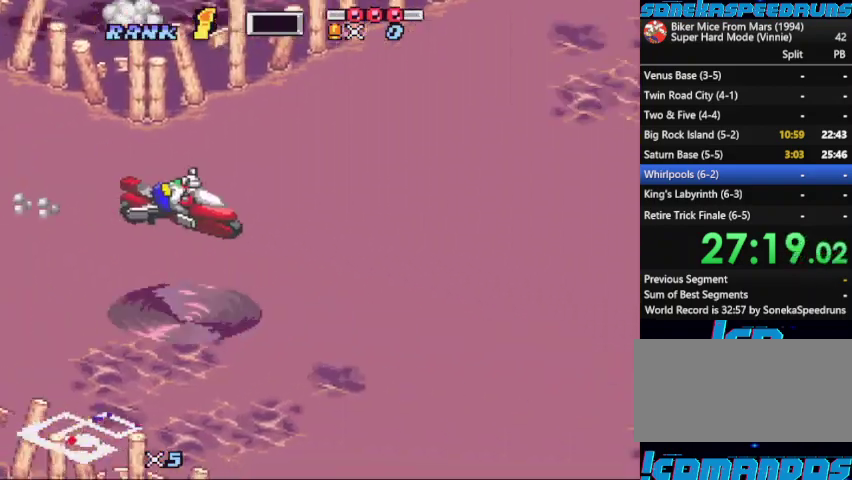
{"buttons": ["B", "X"], "events": [[67, "X", "up"], [133, "X", "down"], [300, "X", "up"], [367, "X", "down"]]}
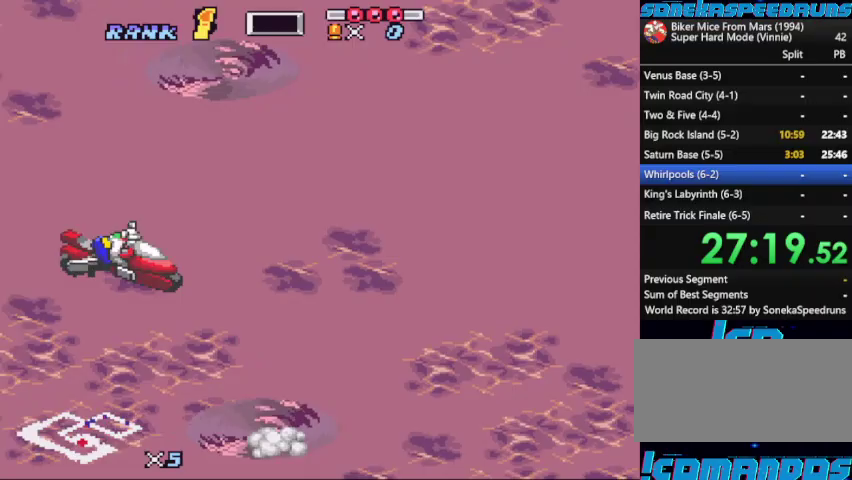
{"buttons": ["B", "X"], "events": [[67, "X", "up"], [133, "X", "down"], [300, "X", "up"], [400, "DPAD_RIGHT", "down"], [400, "X", "down"], [500, "DPAD_RIGHT", "up"]]}
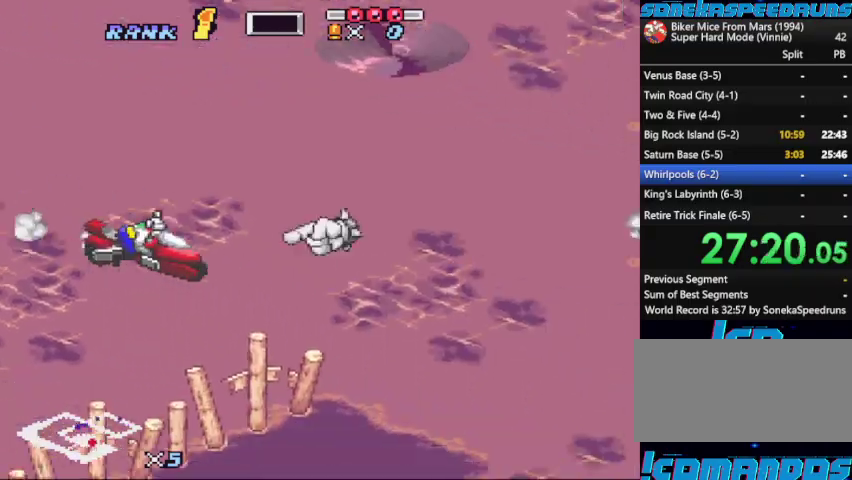
{"buttons": ["B", "X", "DPAD_RIGHT"], "events": [[33, "X", "up"], [133, "X", "down"], [300, "X", "up"], [367, "X", "down"], [467, "DPAD_RIGHT", "down"]]}
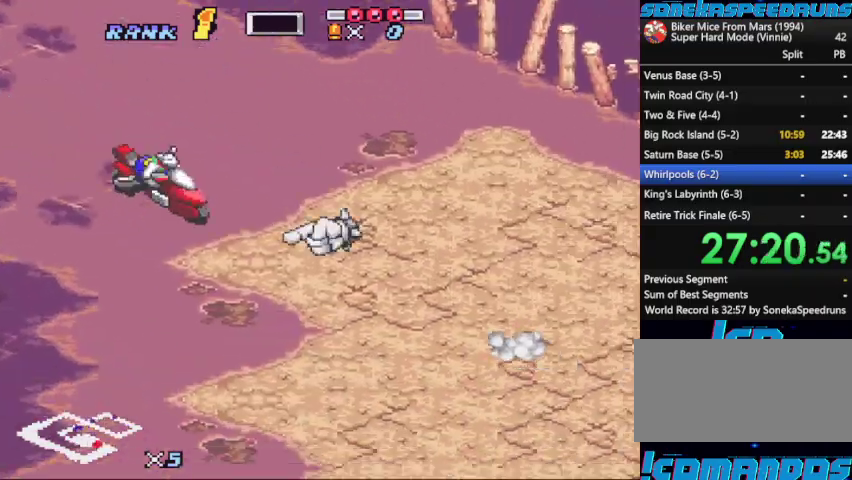
{"buttons": ["B", "X", "DPAD_RIGHT"], "events": [[67, "DPAD_RIGHT", "up"], [67, "X", "up"], [200, "X", "down"], [233, "DPAD_RIGHT", "down"], [333, "DPAD_RIGHT", "up"], [433, "DPAD_RIGHT", "down"]]}
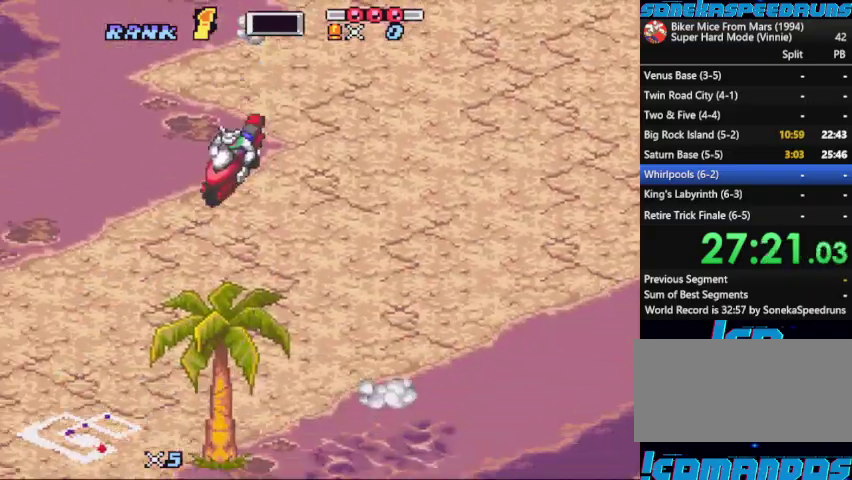
{"buttons": ["B", "X"], "events": [[67, "DPAD_RIGHT", "up"], [67, "X", "up"], [200, "X", "down"], [267, "DPAD_RIGHT", "down"], [333, "DPAD_RIGHT", "up"]]}
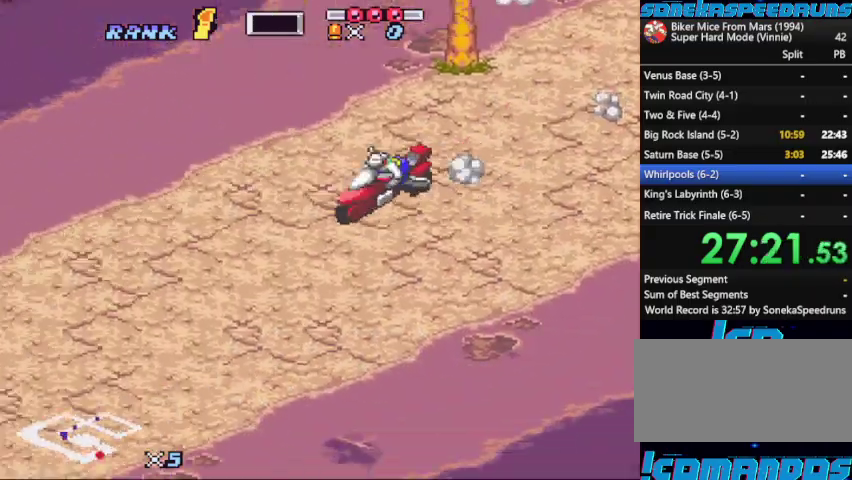
{"buttons": ["B", "X", "DPAD_RIGHT"], "events": [[233, "DPAD_RIGHT", "down"], [333, "DPAD_RIGHT", "up"], [333, "X", "up"], [433, "X", "down"], [467, "DPAD_RIGHT", "down"]]}
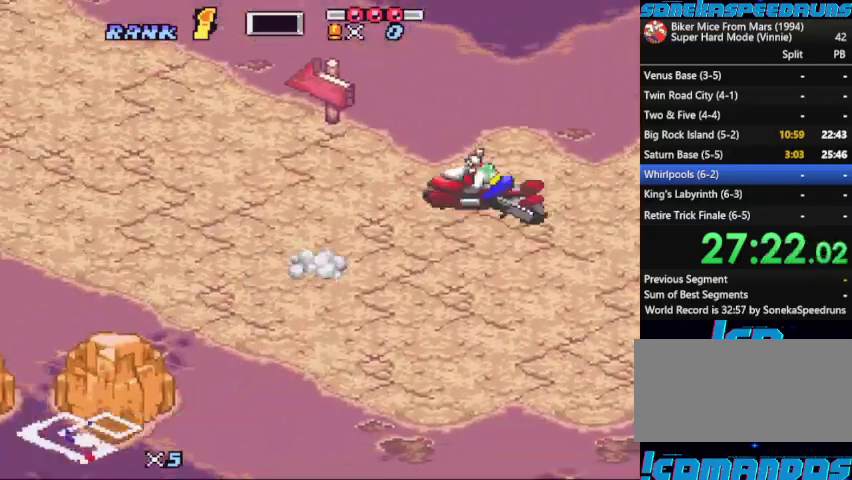
{"buttons": ["B"], "events": [[100, "DPAD_RIGHT", "up"], [100, "X", "up"], [200, "DPAD_RIGHT", "down"], [200, "X", "down"], [433, "DPAD_RIGHT", "up"], [500, "X", "up"]]}
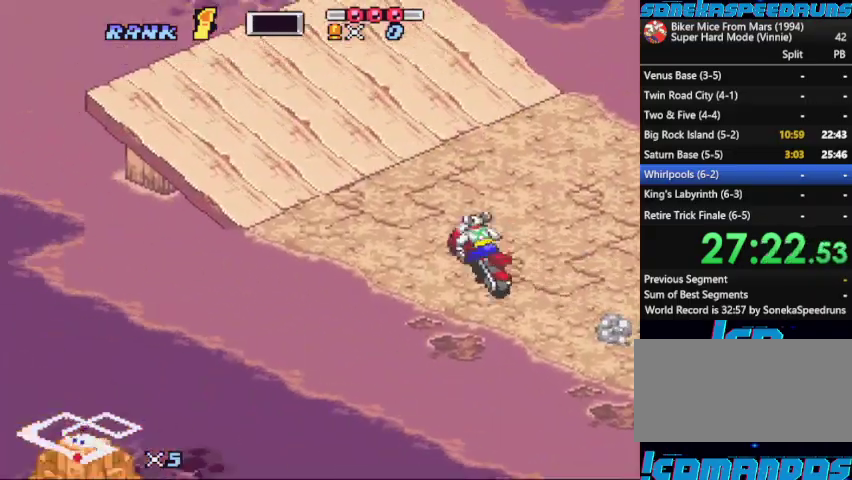
{"buttons": ["DPAD_UP"], "events": [[100, "X", "down"], [267, "X", "up"], [400, "B", "up"], [500, "DPAD_UP", "down"]]}
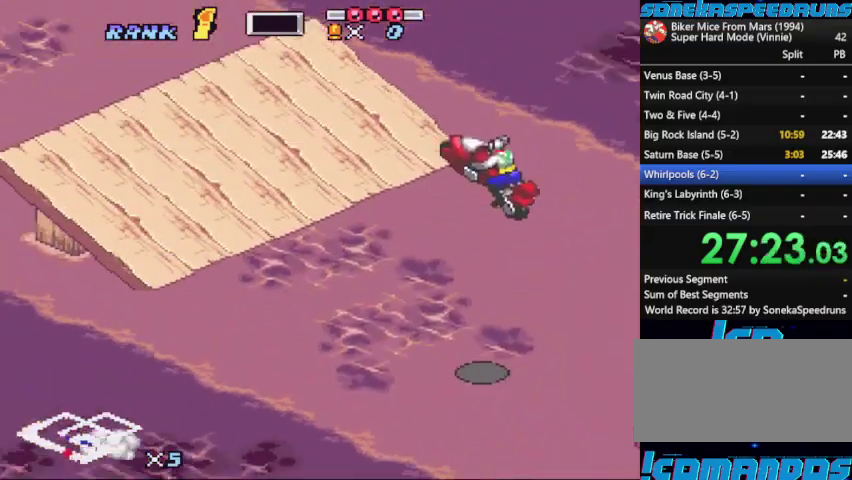
{"buttons": [], "events": [[33, "B", "down"], [100, "B", "up"], [100, "DPAD_UP", "up"], [167, "B", "down"], [233, "B", "up"], [300, "B", "down"], [367, "B", "up"]]}
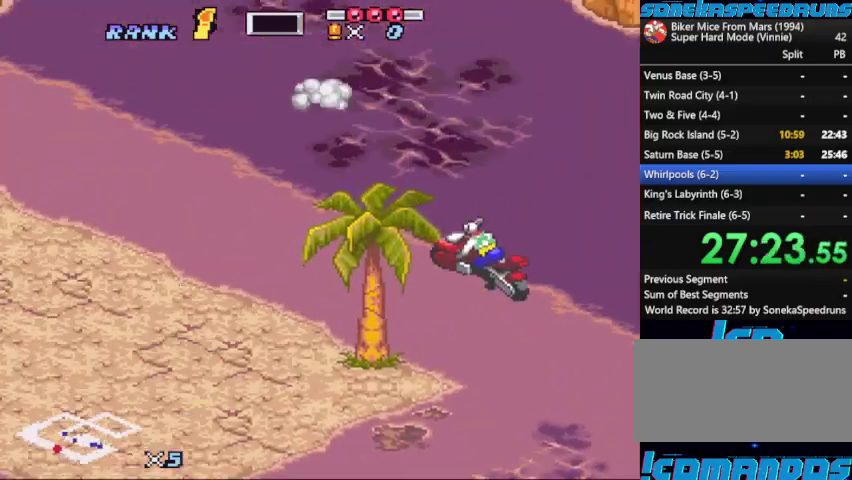
{"buttons": ["B"], "events": [[233, "B", "down"]]}
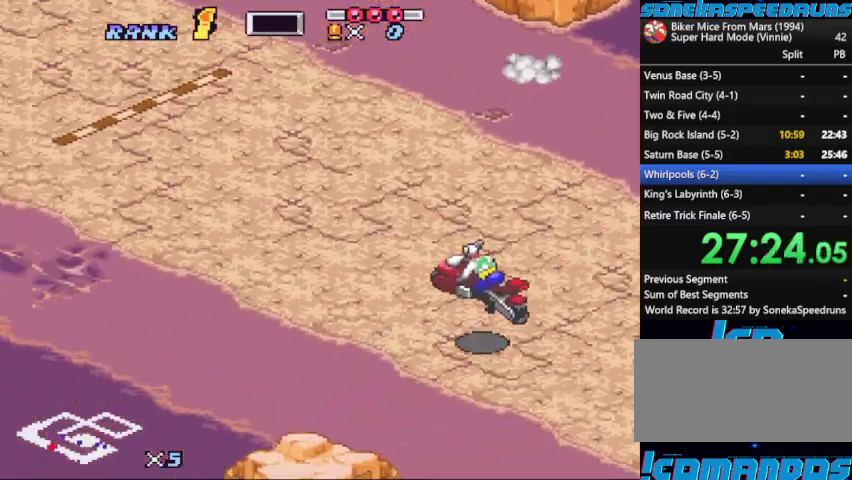
{"buttons": ["B", "X"], "events": [[33, "B", "up"], [100, "B", "down"], [400, "X", "down"]]}
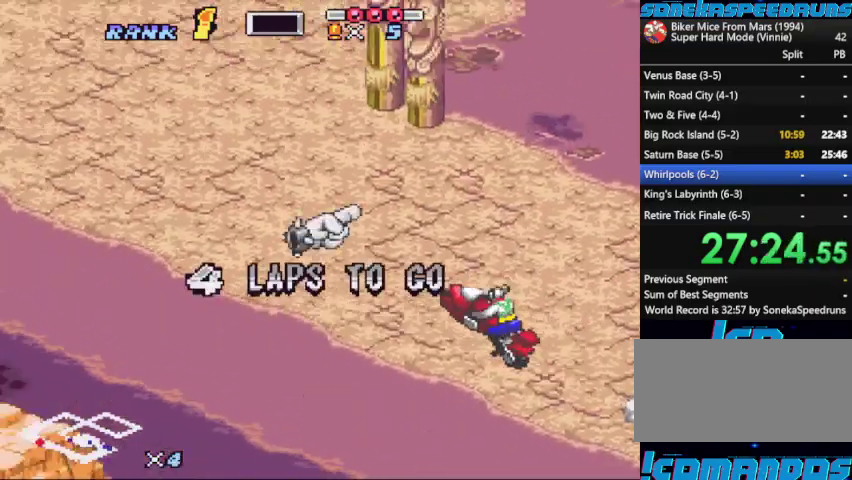
{"buttons": ["B", "X", "DPAD_RIGHT"], "events": [[33, "DPAD_RIGHT", "down"], [133, "DPAD_RIGHT", "up"], [133, "X", "up"], [233, "X", "down"], [400, "X", "up"], [467, "X", "down"], [500, "DPAD_RIGHT", "down"]]}
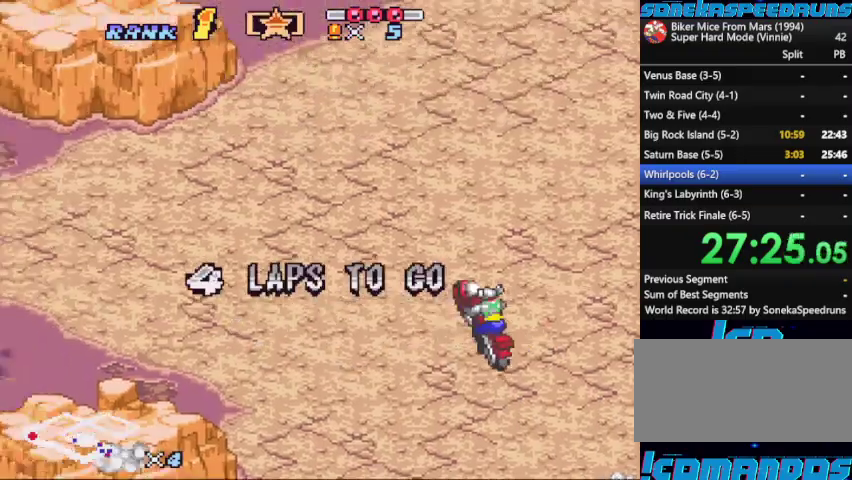
{"buttons": ["B", "X"], "events": [[67, "DPAD_RIGHT", "up"], [333, "X", "up"], [367, "DPAD_RIGHT", "down"], [433, "X", "down"], [467, "DPAD_RIGHT", "up"]]}
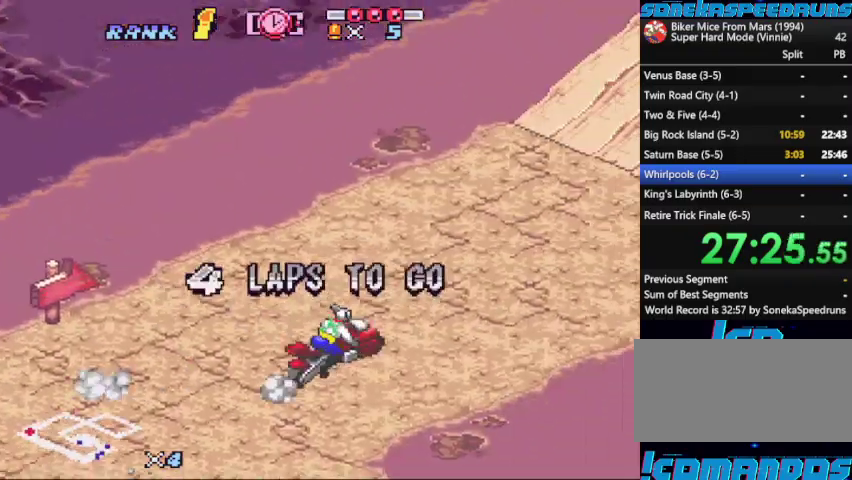
{"buttons": ["B"], "events": [[67, "X", "up"], [133, "X", "down"], [500, "X", "up"]]}
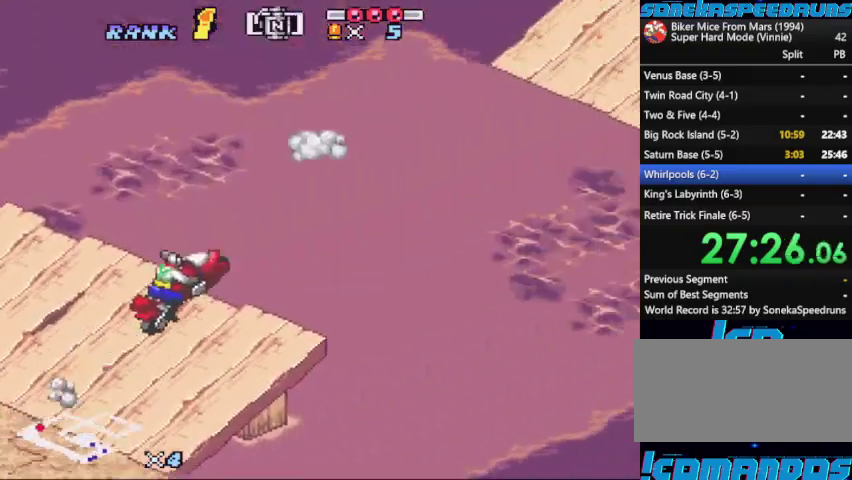
{"buttons": ["B", "DPAD_RIGHT"], "events": [[267, "DPAD_RIGHT", "down"]]}
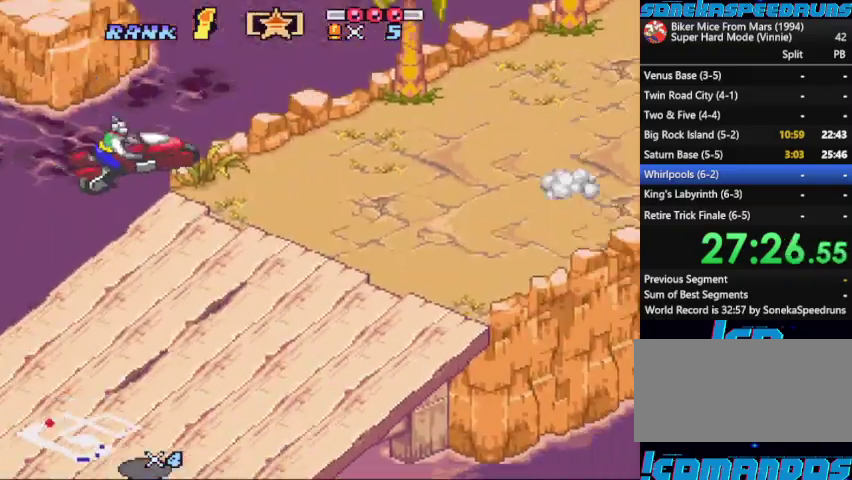
{"buttons": ["B", "Y"], "events": [[233, "DPAD_RIGHT", "up"], [467, "Y", "down"]]}